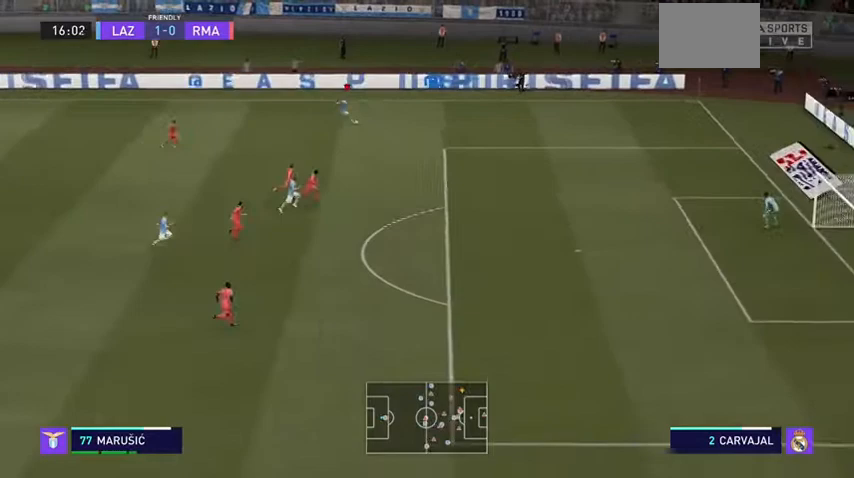
Gameplay with a controller (Xbox layout); each line is a JSON object with the inputs held at the frame after it. "events" lists button and stick changes between this image and that frame as [ms after this image, input, new state], when the widget could be followed in between. Not read: L3.
{"buttons": ["R2"], "left_stick": "down-right", "right_stick": "center", "events": []}
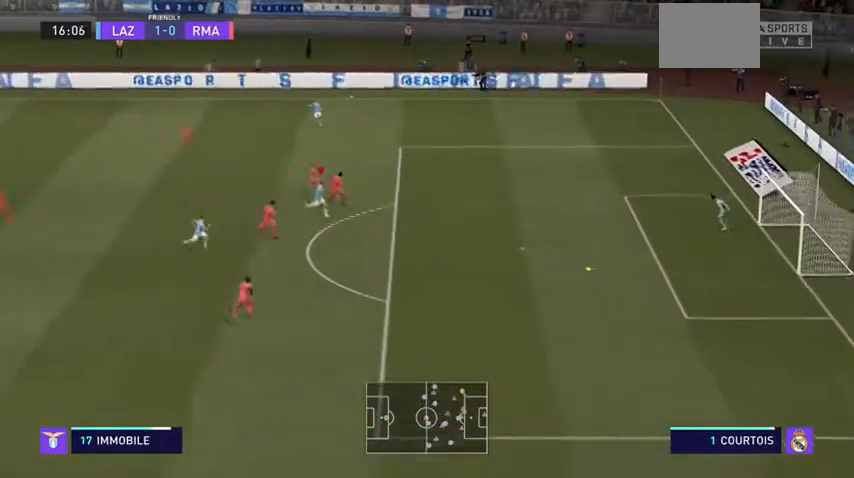
{"buttons": ["R2"], "left_stick": "down-right", "right_stick": "center", "events": []}
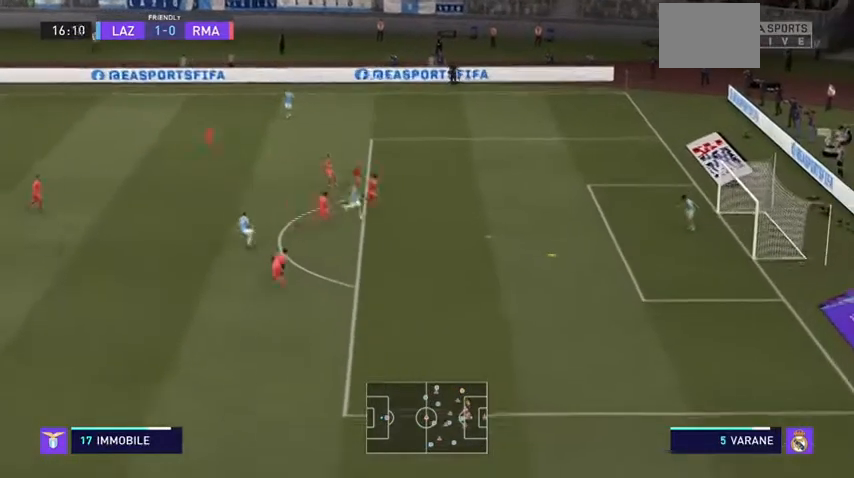
{"buttons": ["R2"], "left_stick": "up-right", "right_stick": "center", "events": [[67, "left_stick", "right"], [200, "left_stick", "center"], [400, "left_stick", "up-right"]]}
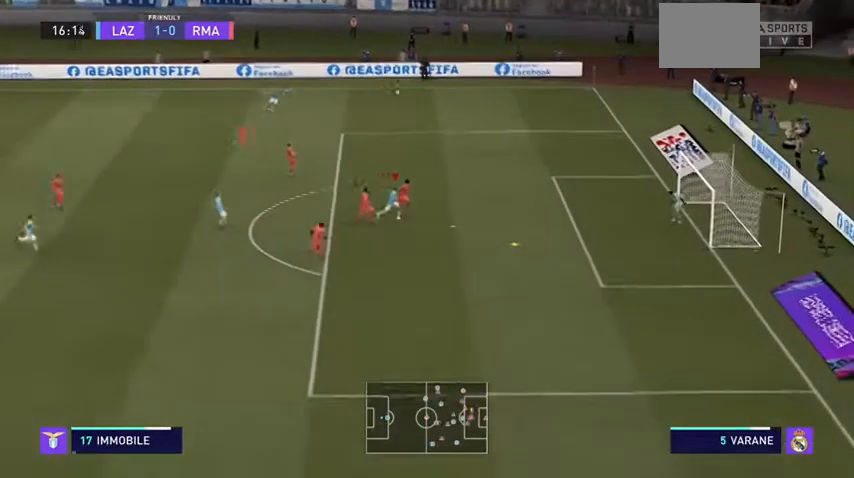
{"buttons": ["R2"], "left_stick": "up-right", "right_stick": "center", "events": []}
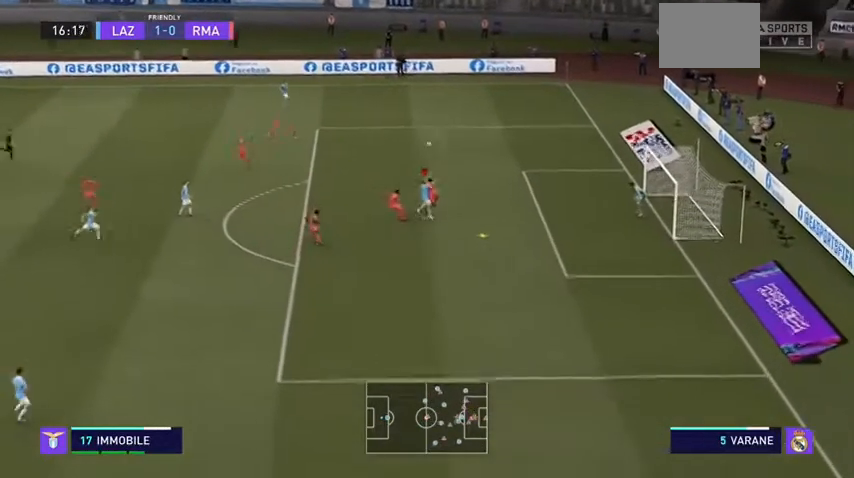
{"buttons": ["R2"], "left_stick": "up-right", "right_stick": "center", "events": []}
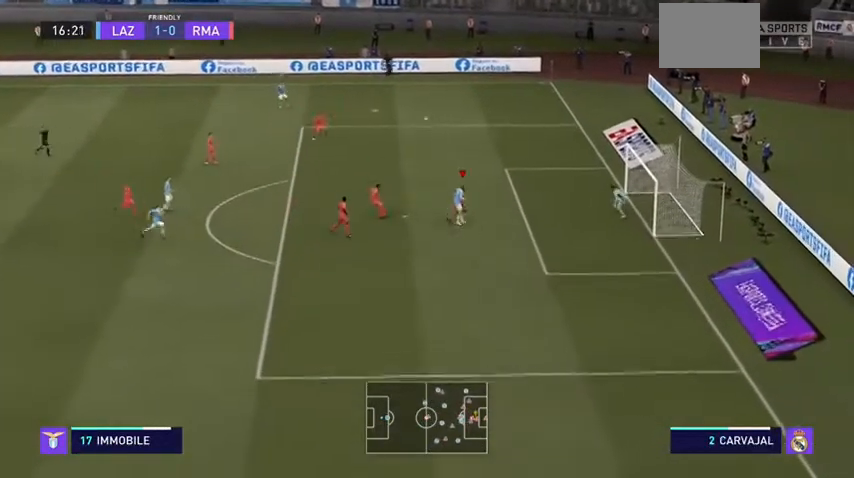
{"buttons": ["R2"], "left_stick": "up-right", "right_stick": "center", "events": []}
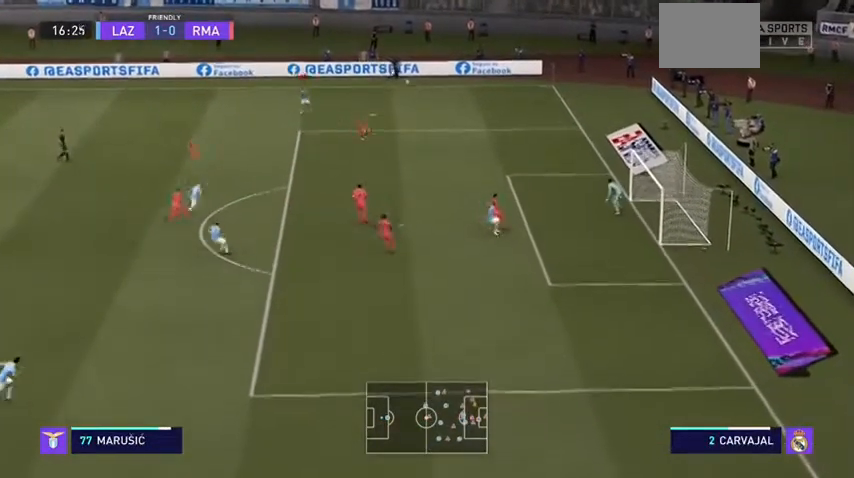
{"buttons": ["R2"], "left_stick": "down-left", "right_stick": "center", "events": [[433, "left_stick", "down-left"]]}
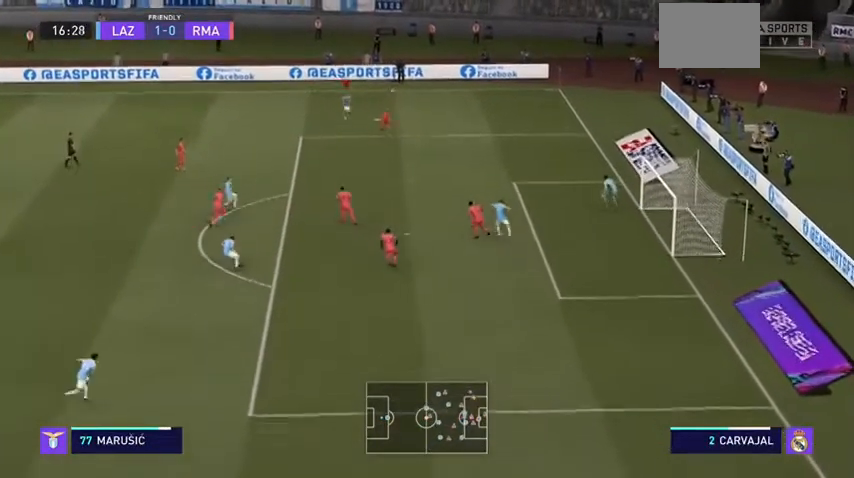
{"buttons": [], "left_stick": "down-left", "right_stick": "center", "events": [[267, "R2", "up"]]}
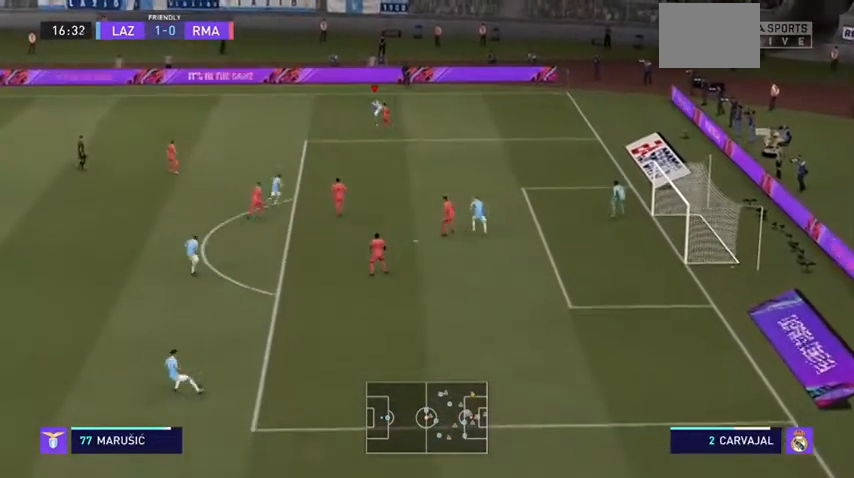
{"buttons": ["R2"], "left_stick": "left", "right_stick": "center", "events": [[33, "A", "down"], [100, "A", "up"], [233, "left_stick", "left"], [400, "R2", "down"]]}
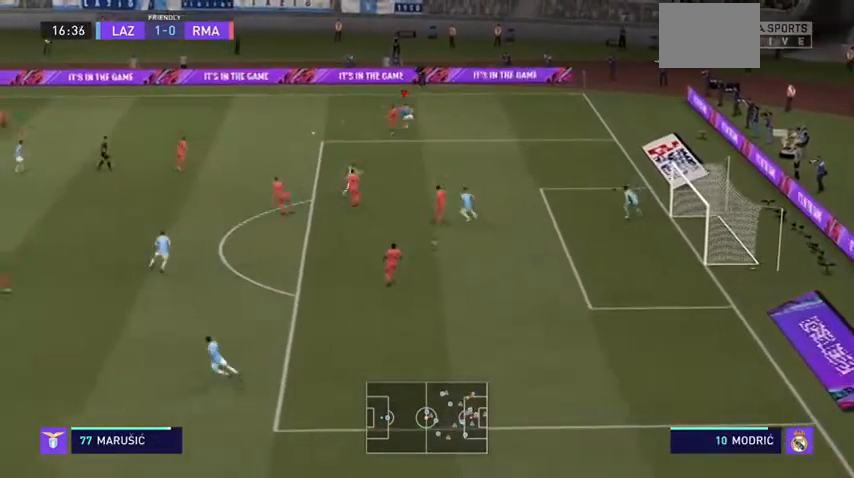
{"buttons": ["R2"], "left_stick": "up", "right_stick": "center", "events": [[200, "left_stick", "up-left"], [233, "L1", "down"], [367, "L1", "up"], [367, "left_stick", "up"]]}
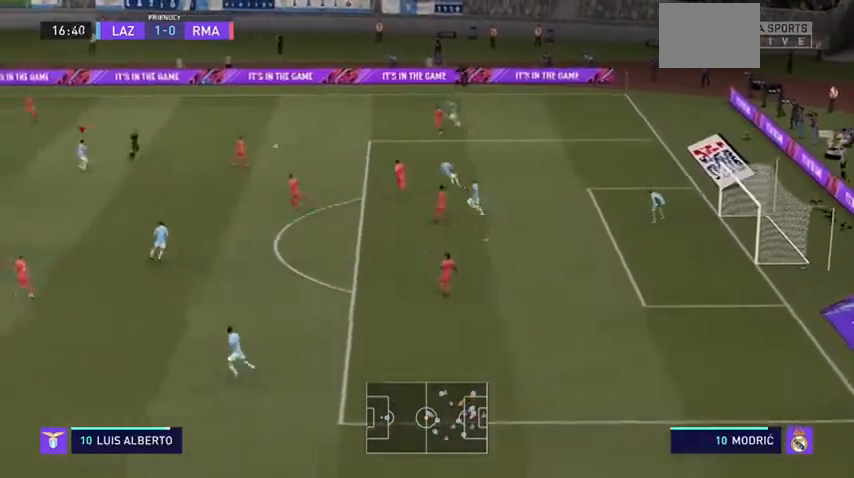
{"buttons": ["L2", "R2"], "left_stick": "up-right", "right_stick": "center", "events": [[200, "L2", "down"], [333, "left_stick", "up-right"]]}
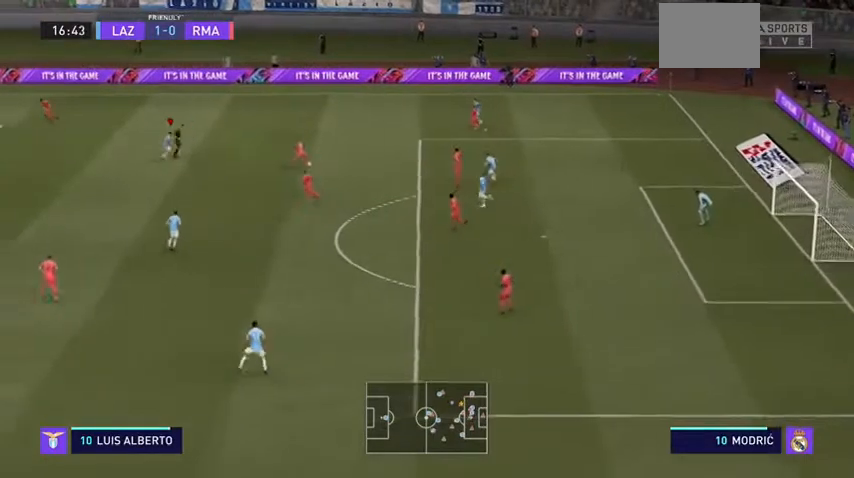
{"buttons": ["R2"], "left_stick": "down", "right_stick": "center", "events": [[267, "left_stick", "down-right"], [333, "left_stick", "down"], [400, "L2", "up"]]}
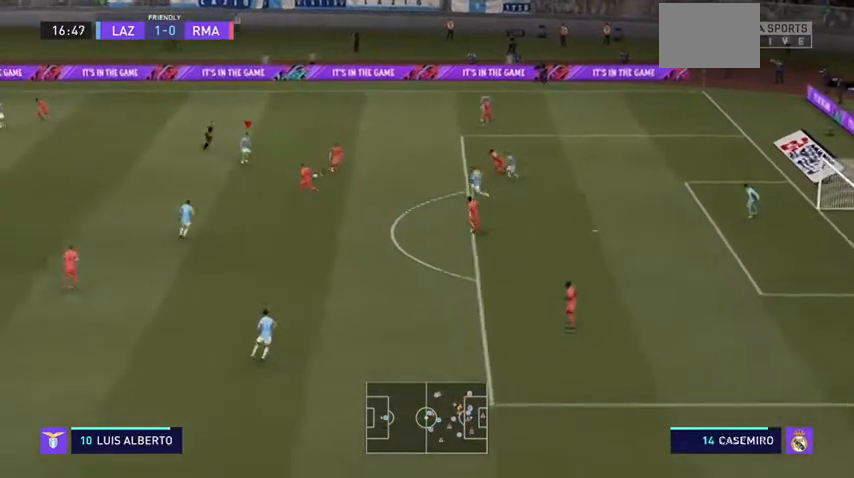
{"buttons": ["R2"], "left_stick": "down-left", "right_stick": "center", "events": [[500, "left_stick", "down-left"]]}
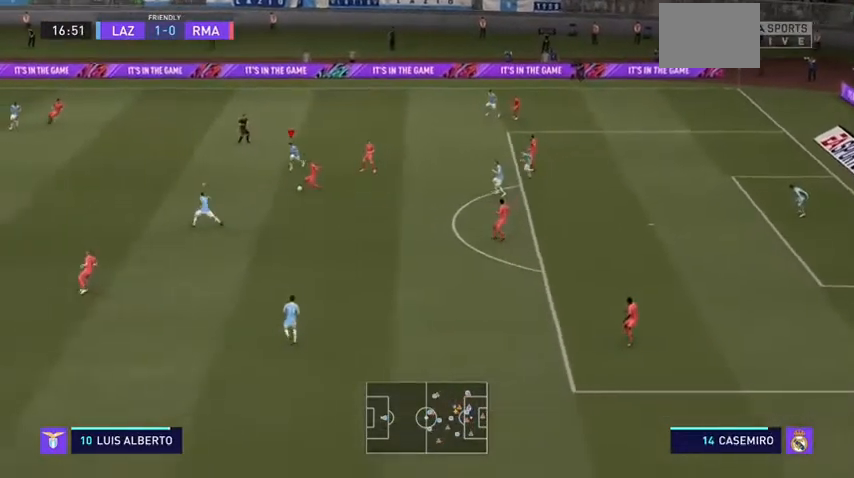
{"buttons": ["R2"], "left_stick": "down-left", "right_stick": "center", "events": []}
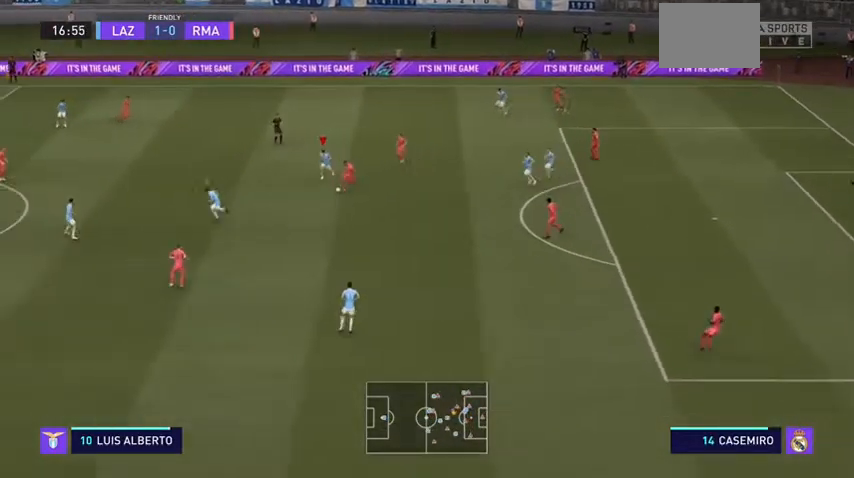
{"buttons": ["L2", "R2"], "left_stick": "down", "right_stick": "center", "events": [[200, "left_stick", "down"], [267, "L2", "down"]]}
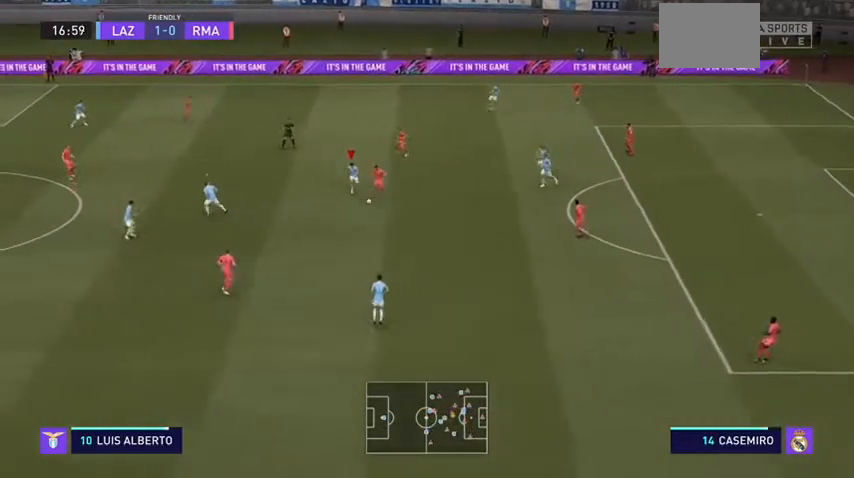
{"buttons": ["L2", "R2"], "left_stick": "down-left", "right_stick": "center", "events": [[400, "left_stick", "down-left"]]}
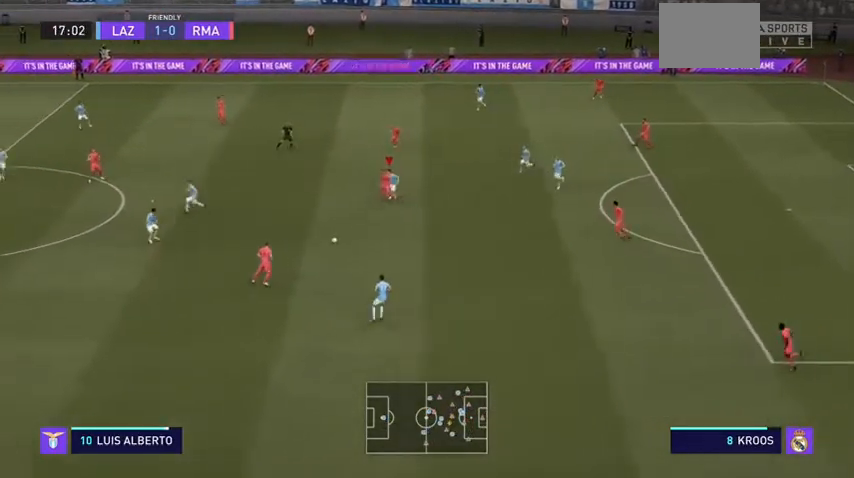
{"buttons": ["R2"], "left_stick": "up-right", "right_stick": "down-right", "events": [[33, "L2", "up"], [100, "L1", "down"], [100, "left_stick", "up-left"], [200, "L1", "up"], [367, "left_stick", "up-right"], [500, "right_stick", "down-right"]]}
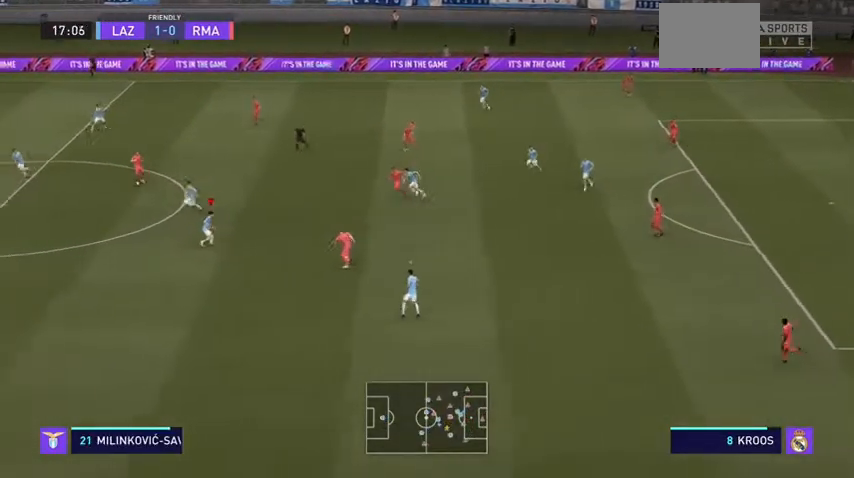
{"buttons": ["L2", "R2"], "left_stick": "up-right", "right_stick": "center", "events": [[33, "L2", "down"], [100, "right_stick", "center"]]}
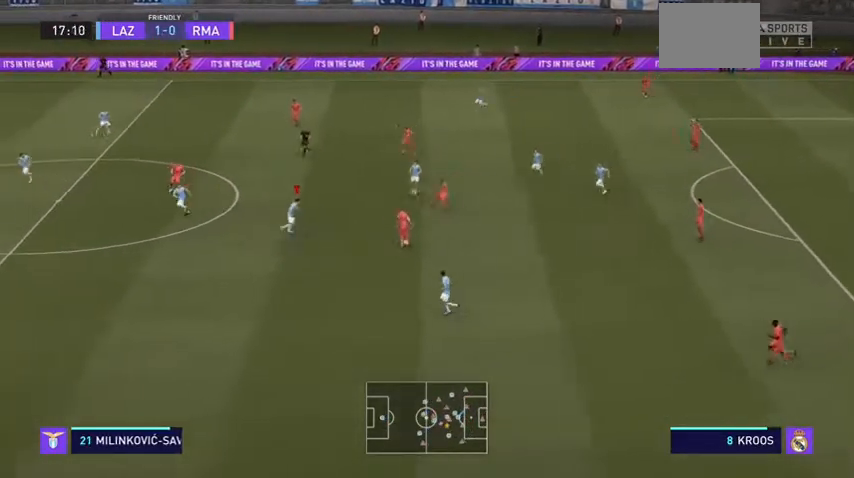
{"buttons": ["R2"], "left_stick": "up-right", "right_stick": "center", "events": [[67, "L2", "up"]]}
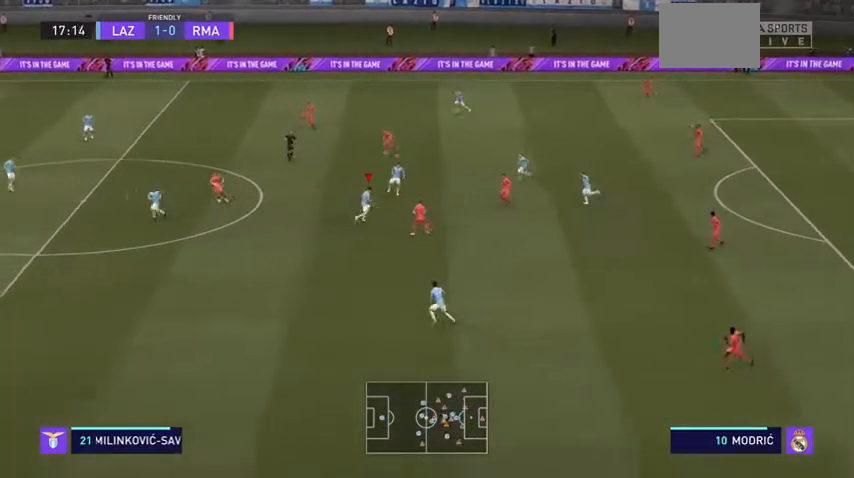
{"buttons": ["R2"], "left_stick": "up-left", "right_stick": "center", "events": [[67, "L2", "down"], [100, "right_stick", "down"], [200, "left_stick", "up-left"], [233, "L2", "up"], [300, "L1", "down"], [333, "right_stick", "down-left"], [400, "L1", "up"], [400, "right_stick", "center"]]}
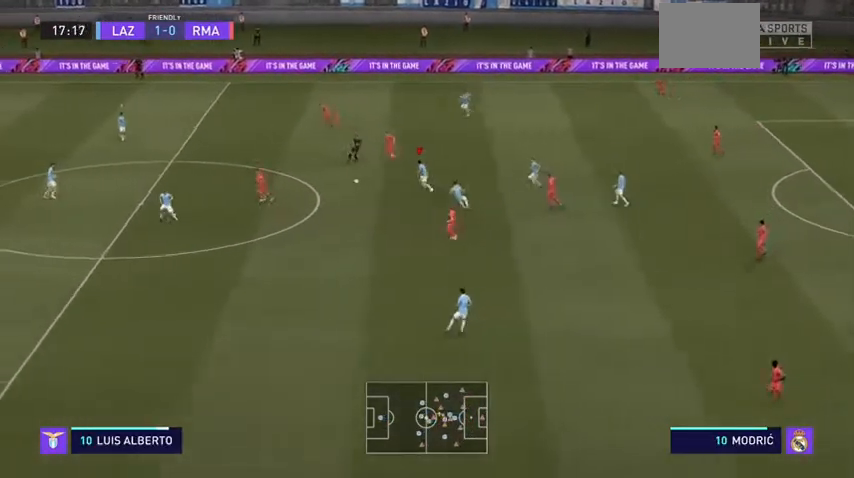
{"buttons": ["R2"], "left_stick": "up-left", "right_stick": "center", "events": [[367, "L1", "down"], [467, "L1", "up"]]}
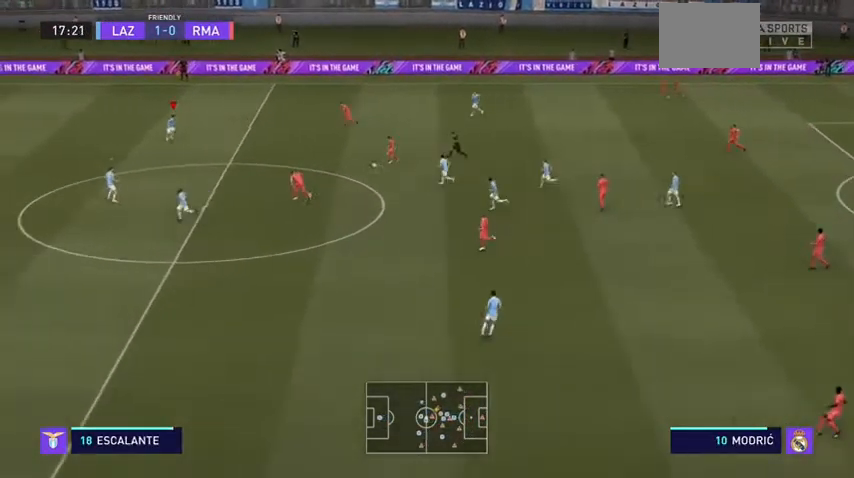
{"buttons": ["R2"], "left_stick": "up-left", "right_stick": "center", "events": []}
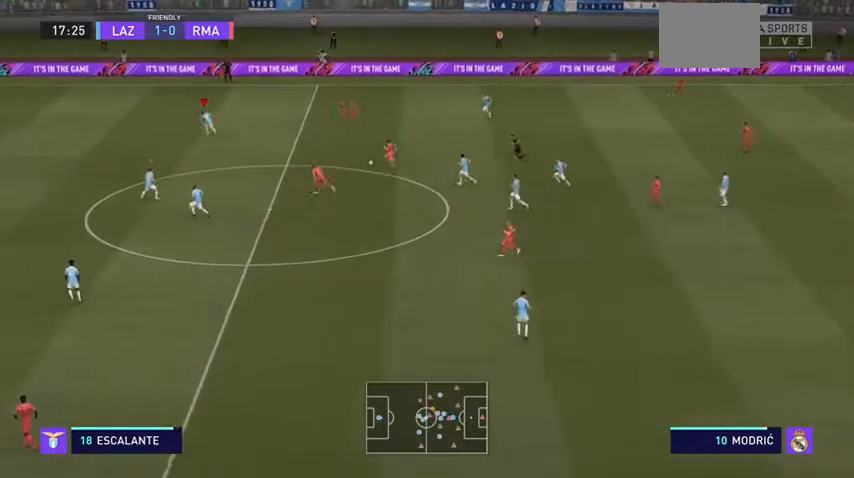
{"buttons": ["R2"], "left_stick": "up-left", "right_stick": "center", "events": [[100, "L1", "down"], [300, "L1", "up"]]}
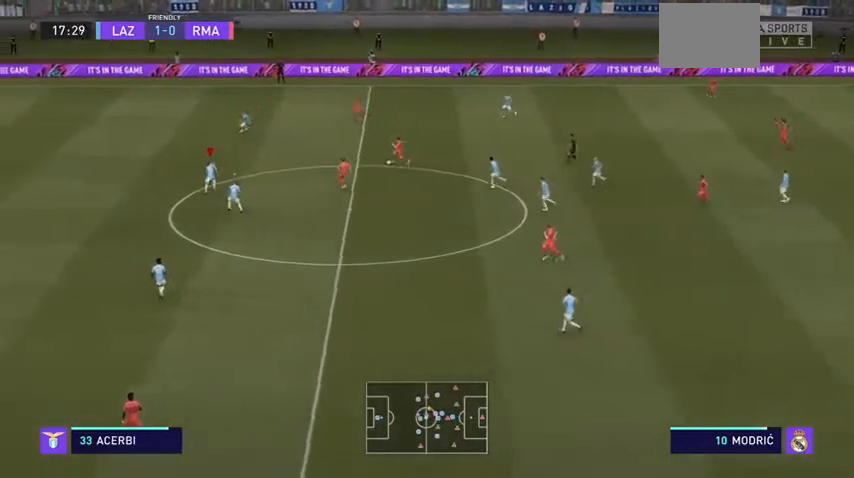
{"buttons": ["R2"], "left_stick": "up", "right_stick": "center", "events": [[67, "left_stick", "up"]]}
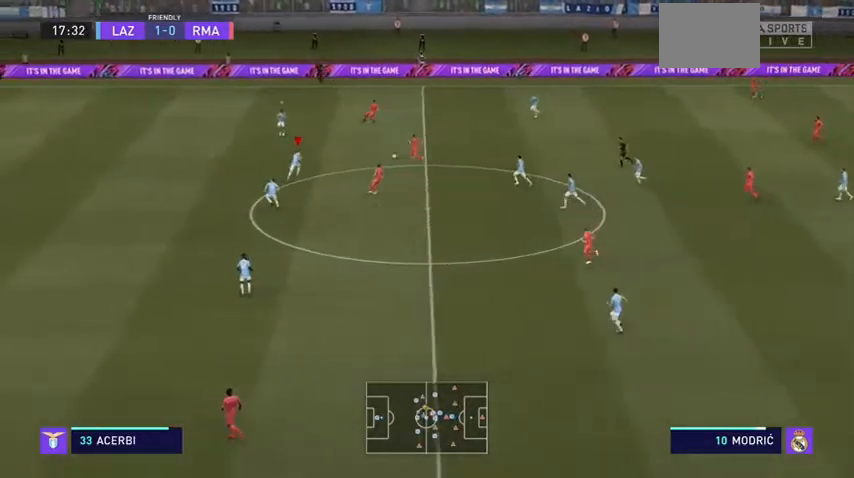
{"buttons": ["R2"], "left_stick": "up", "right_stick": "center"}
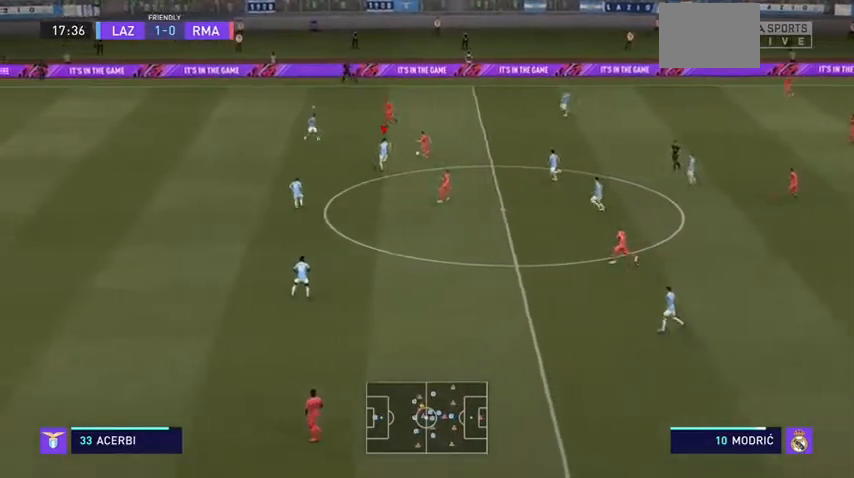
{"buttons": ["R2"], "left_stick": "up-left", "right_stick": "center", "events": [[200, "L2", "down"], [333, "left_stick", "up-left"], [500, "L2", "up"]]}
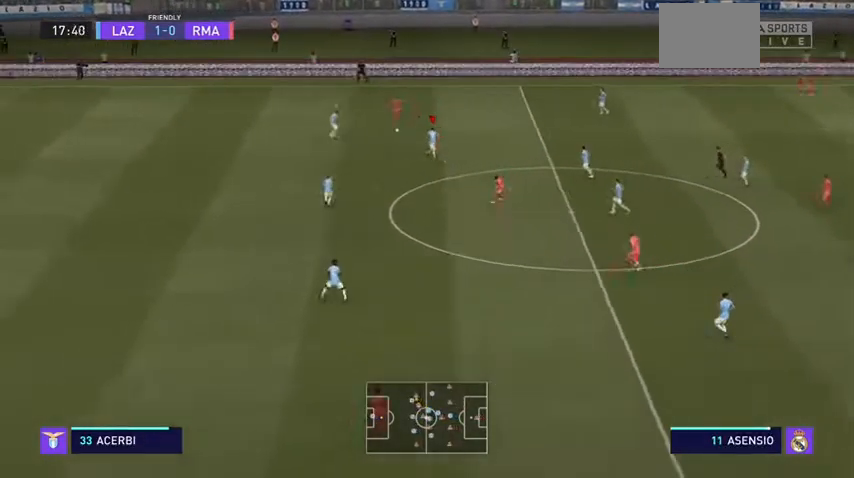
{"buttons": ["R2"], "left_stick": "up", "right_stick": "center", "events": [[100, "L1", "down"], [267, "L1", "up"], [500, "left_stick", "up"]]}
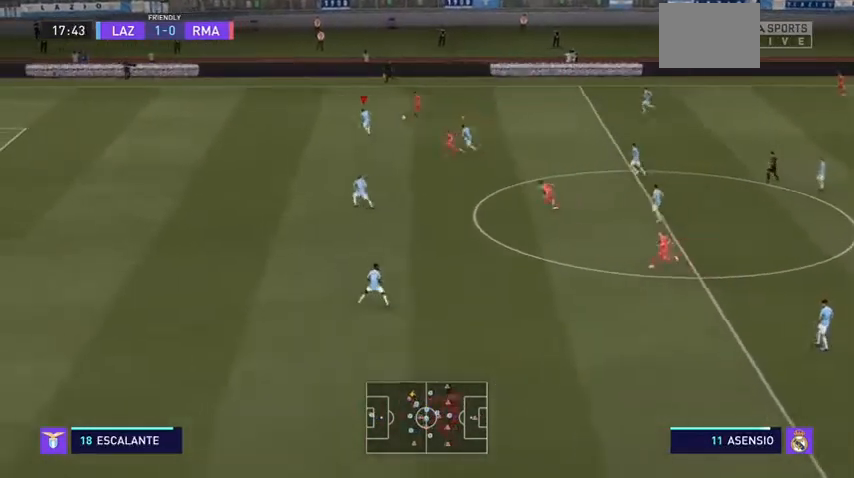
{"buttons": ["R2"], "left_stick": "up-left", "right_stick": "center", "events": [[433, "left_stick", "up-left"]]}
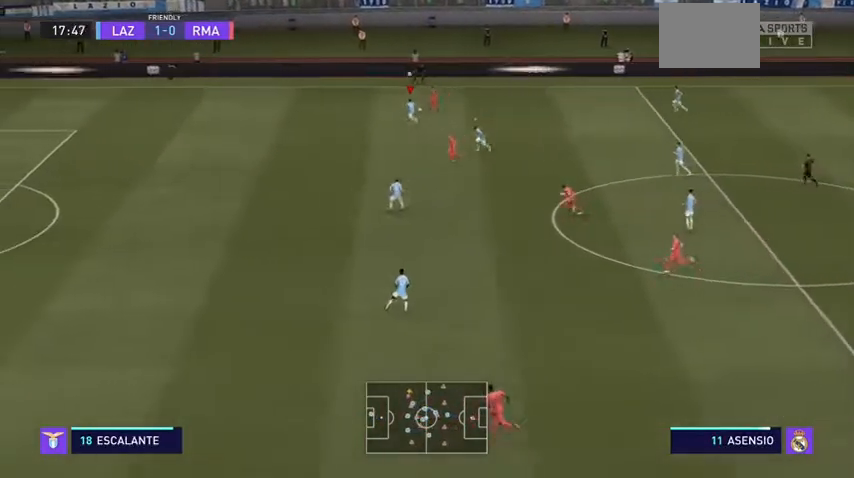
{"buttons": ["R2"], "left_stick": "up-left", "right_stick": "center", "events": []}
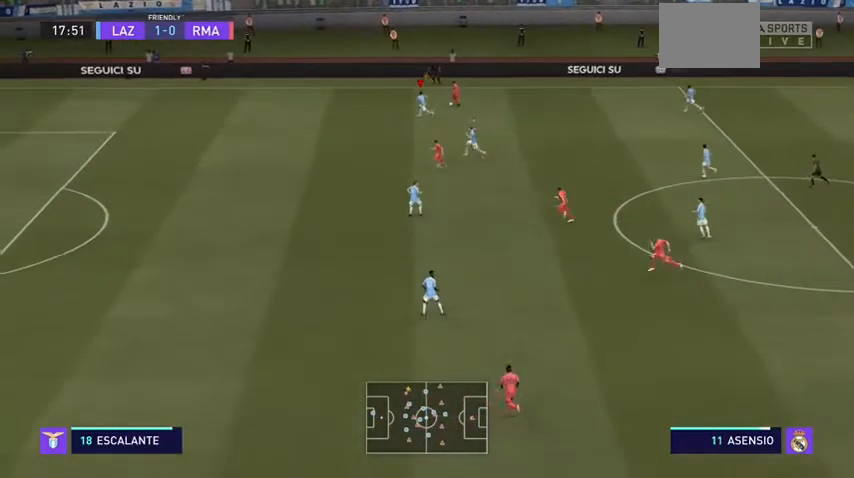
{"buttons": ["L2", "R2"], "left_stick": "up-right", "right_stick": "center", "events": [[133, "L2", "down"], [133, "left_stick", "up"], [367, "left_stick", "up-right"]]}
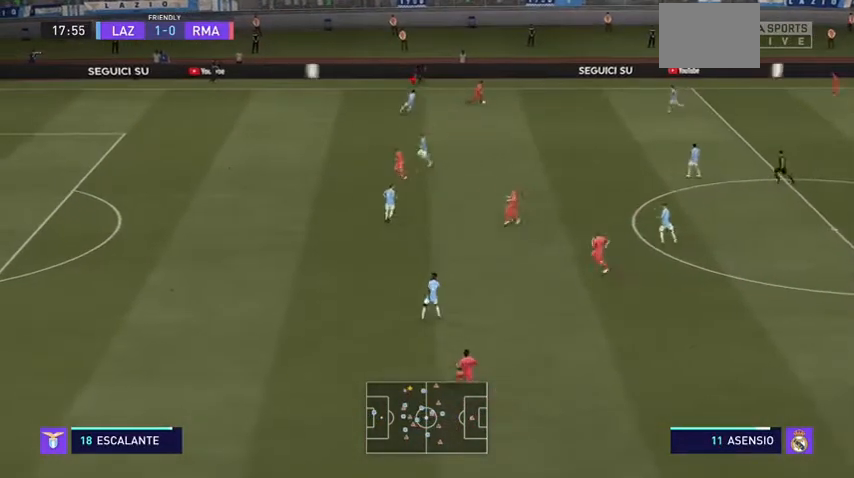
{"buttons": ["R2"], "left_stick": "right", "right_stick": "center", "events": [[33, "left_stick", "right"], [367, "L2", "up"]]}